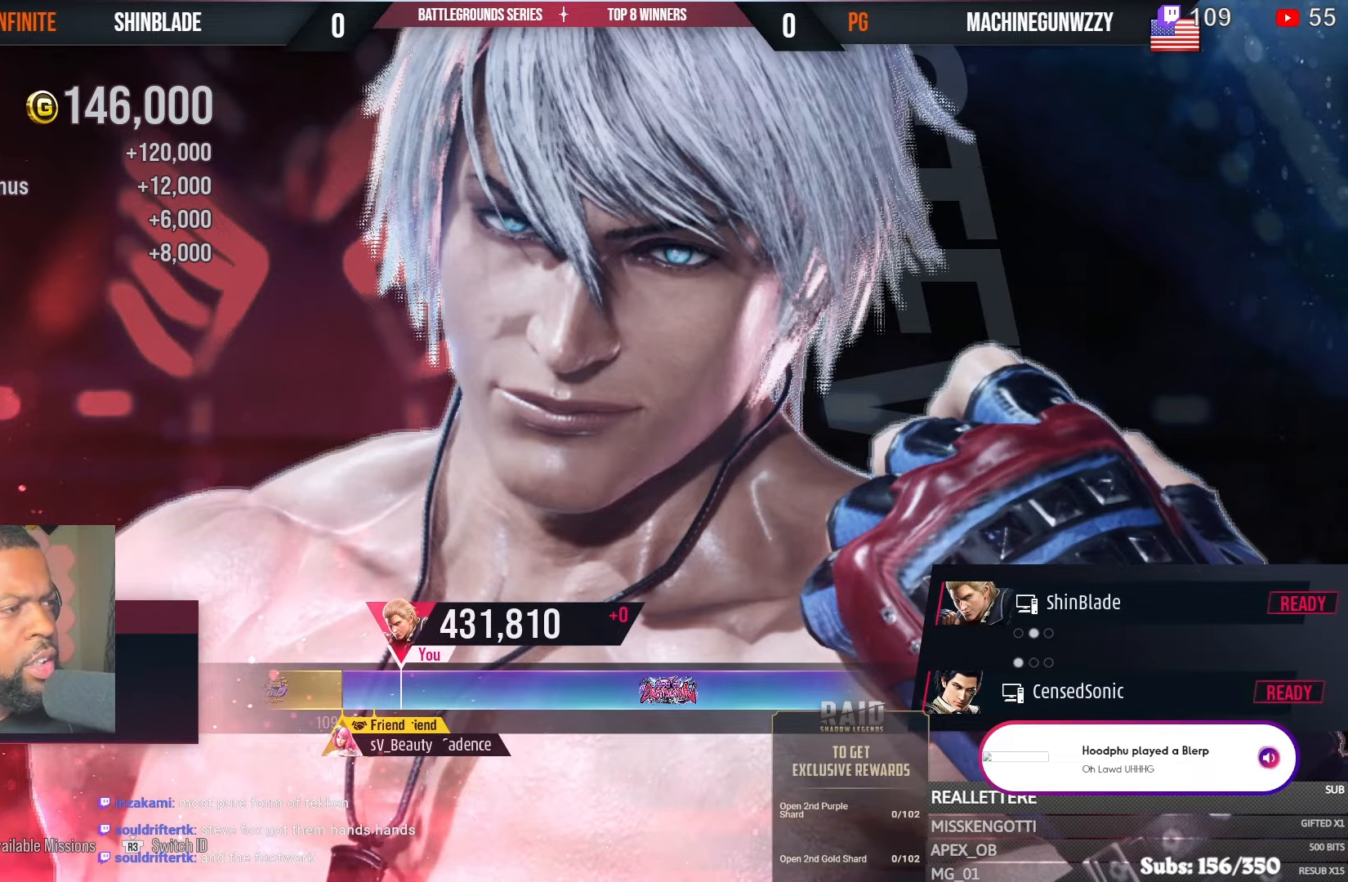
Gameplay with a controller (PlayStation layout); each line is a JSON object with the inputs held at the frame after it. "events" lists button and stick changes between this image and that frame as [ms after this image, input, new state], when the widget could be followed in between.
{"buttons": ["CROSS"], "left_stick": "center", "right_stick": "center", "events": [[100, "CROSS", "up"], [184, "CROSS", "down"], [200, "L1", "up"], [200, "R1", "up"], [334, "CROSS", "up"], [434, "CROSS", "down"]]}
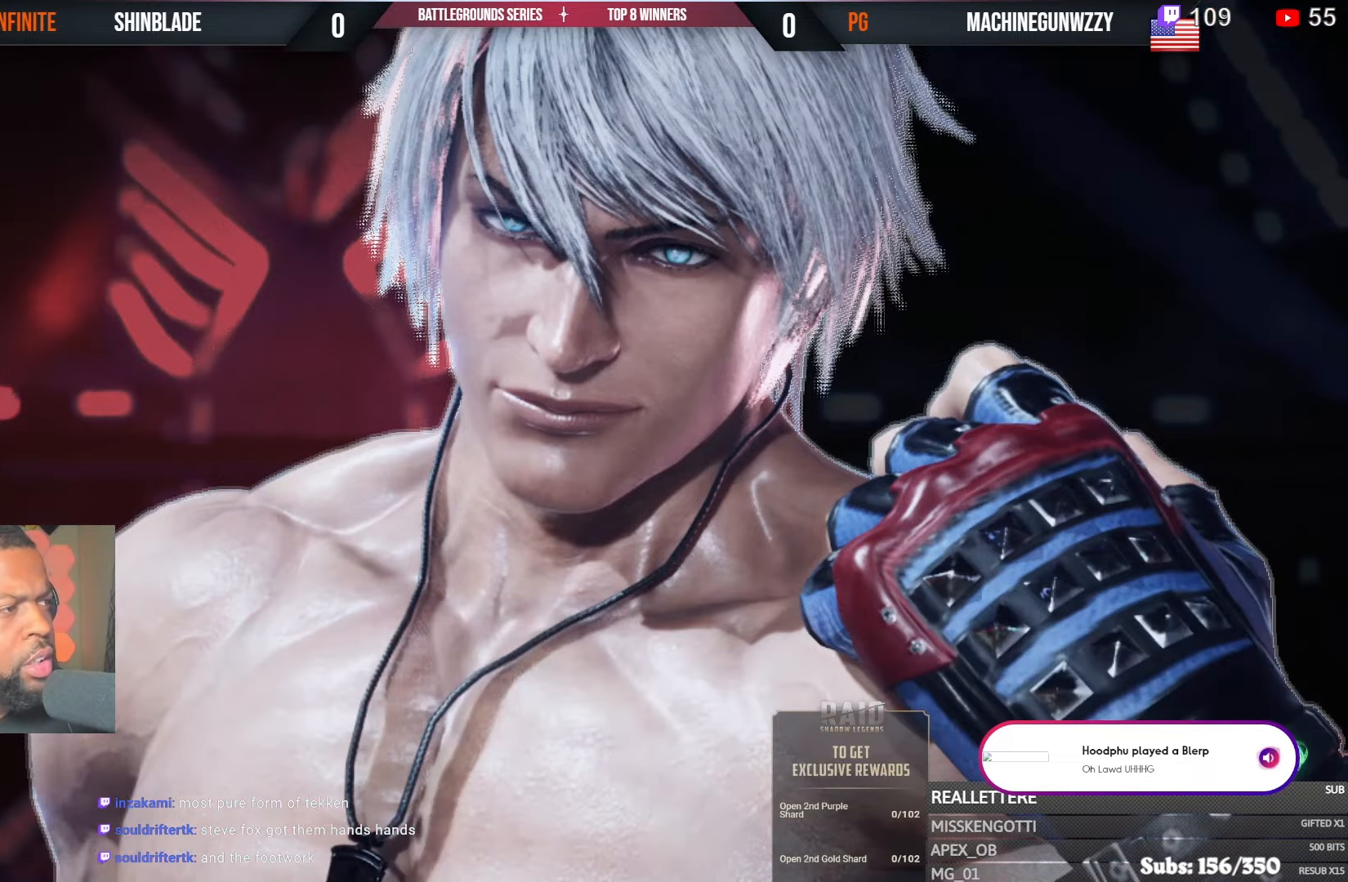
{"buttons": ["CROSS"], "left_stick": "center", "right_stick": "center", "events": [[84, "CROSS", "up"], [184, "CROSS", "down"], [334, "CROSS", "up"], [434, "CROSS", "down"]]}
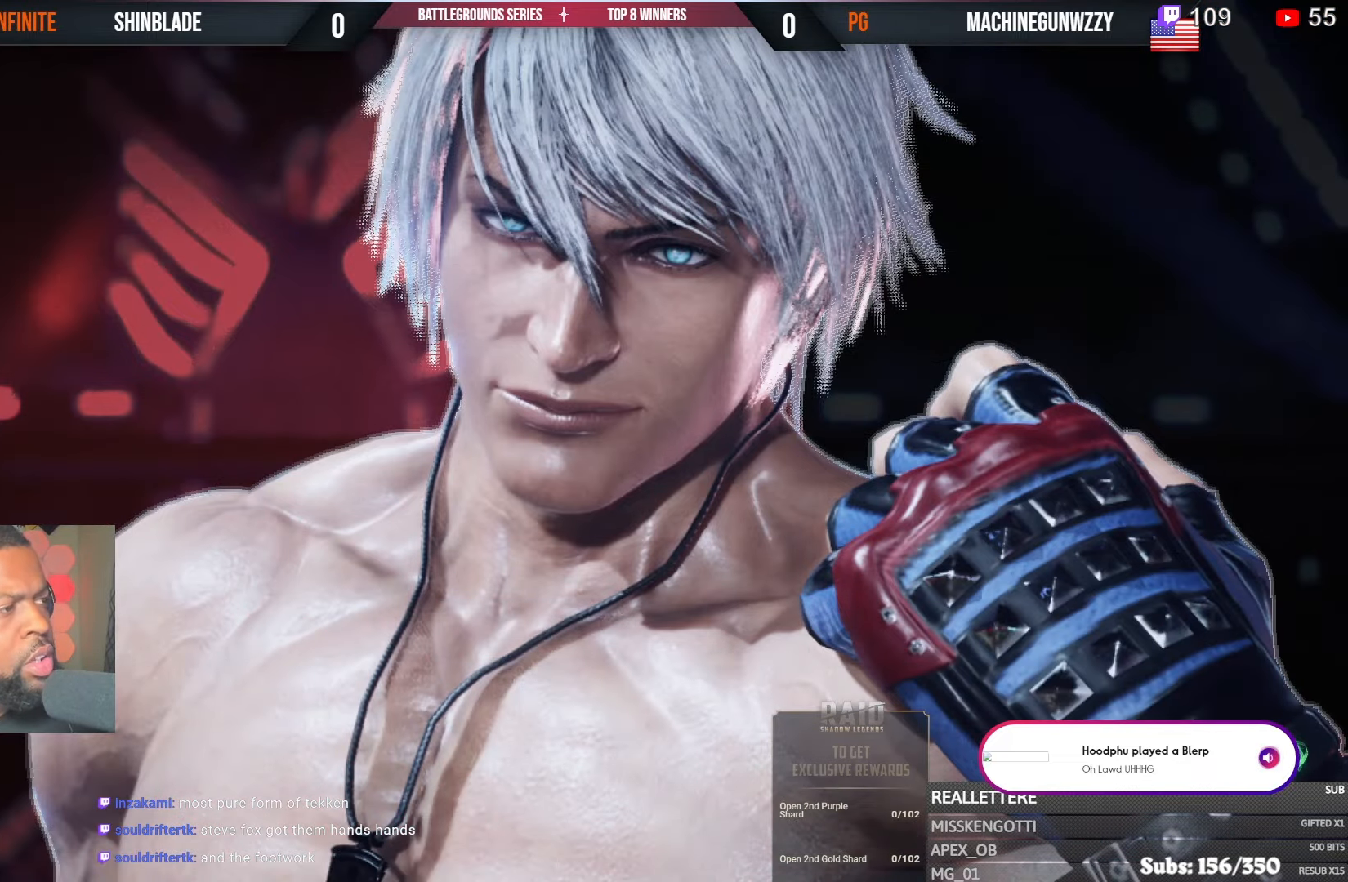
{"buttons": [], "left_stick": "center", "right_stick": "center", "events": [[284, "CROSS", "up"]]}
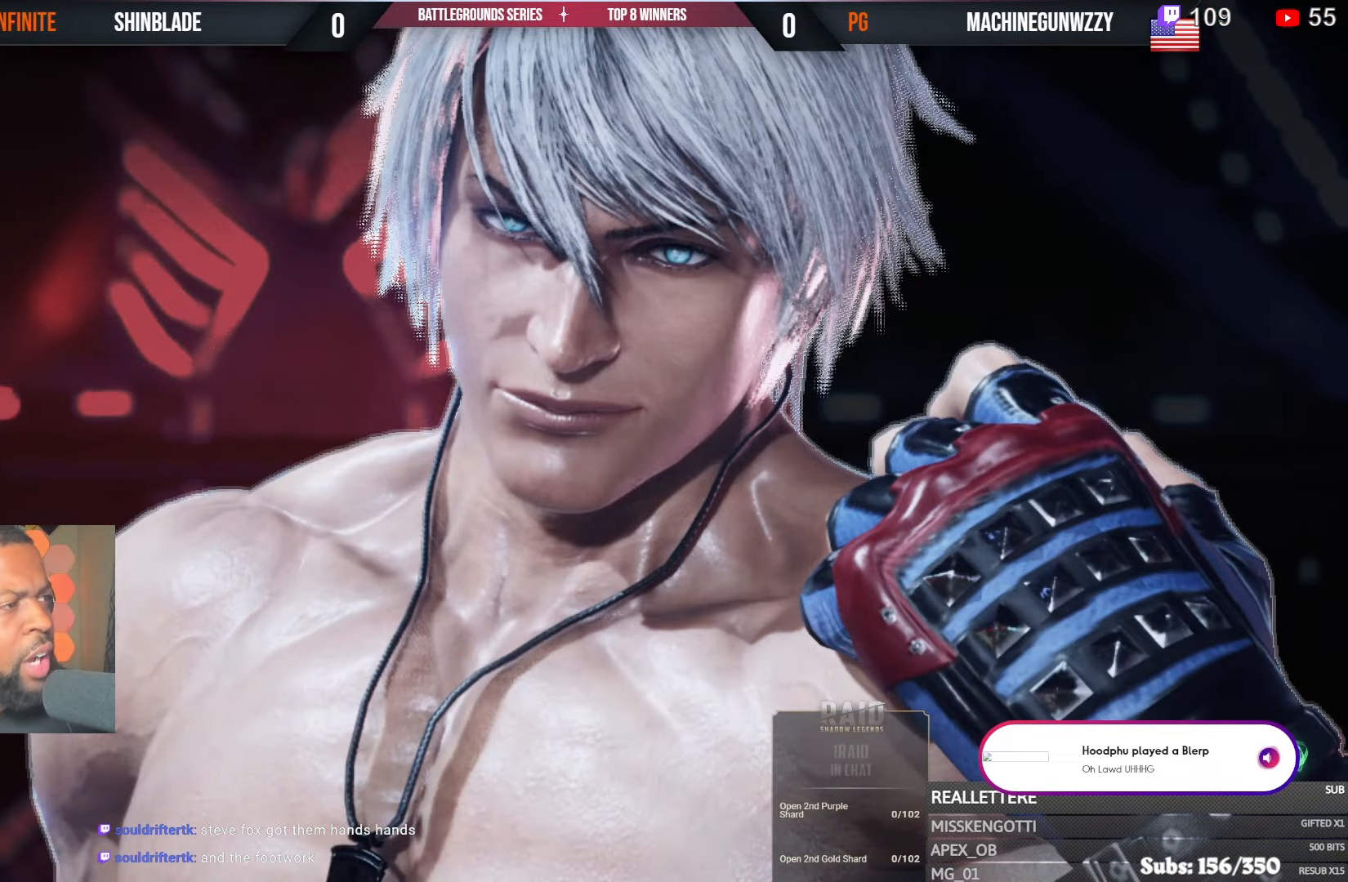
{"buttons": ["R1"], "left_stick": "center", "right_stick": "center", "events": [[500, "R1", "down"]]}
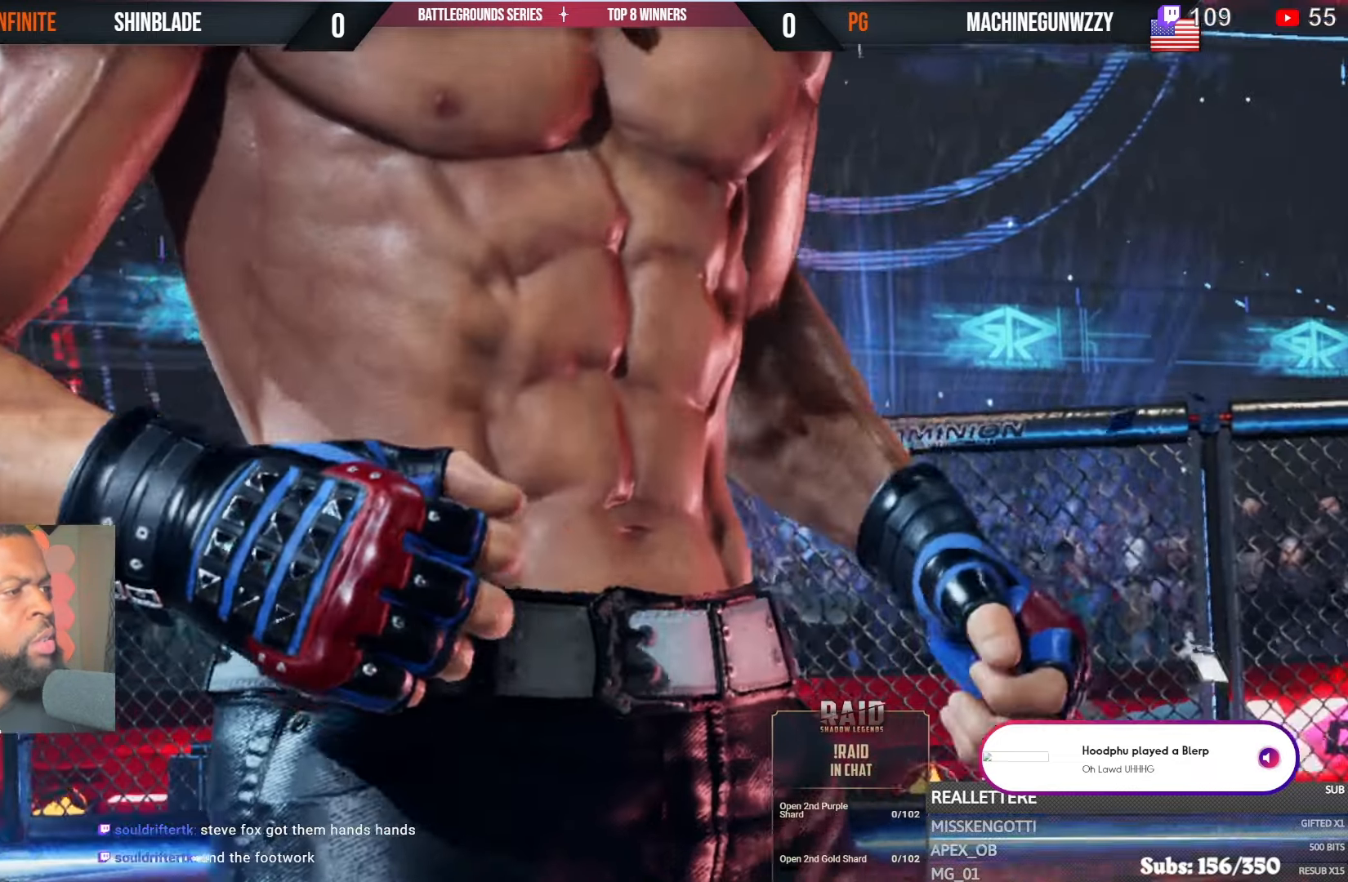
{"buttons": [], "left_stick": "center", "right_stick": "center", "events": [[17, "L1", "down"], [17, "R1", "up"], [134, "L1", "up"]]}
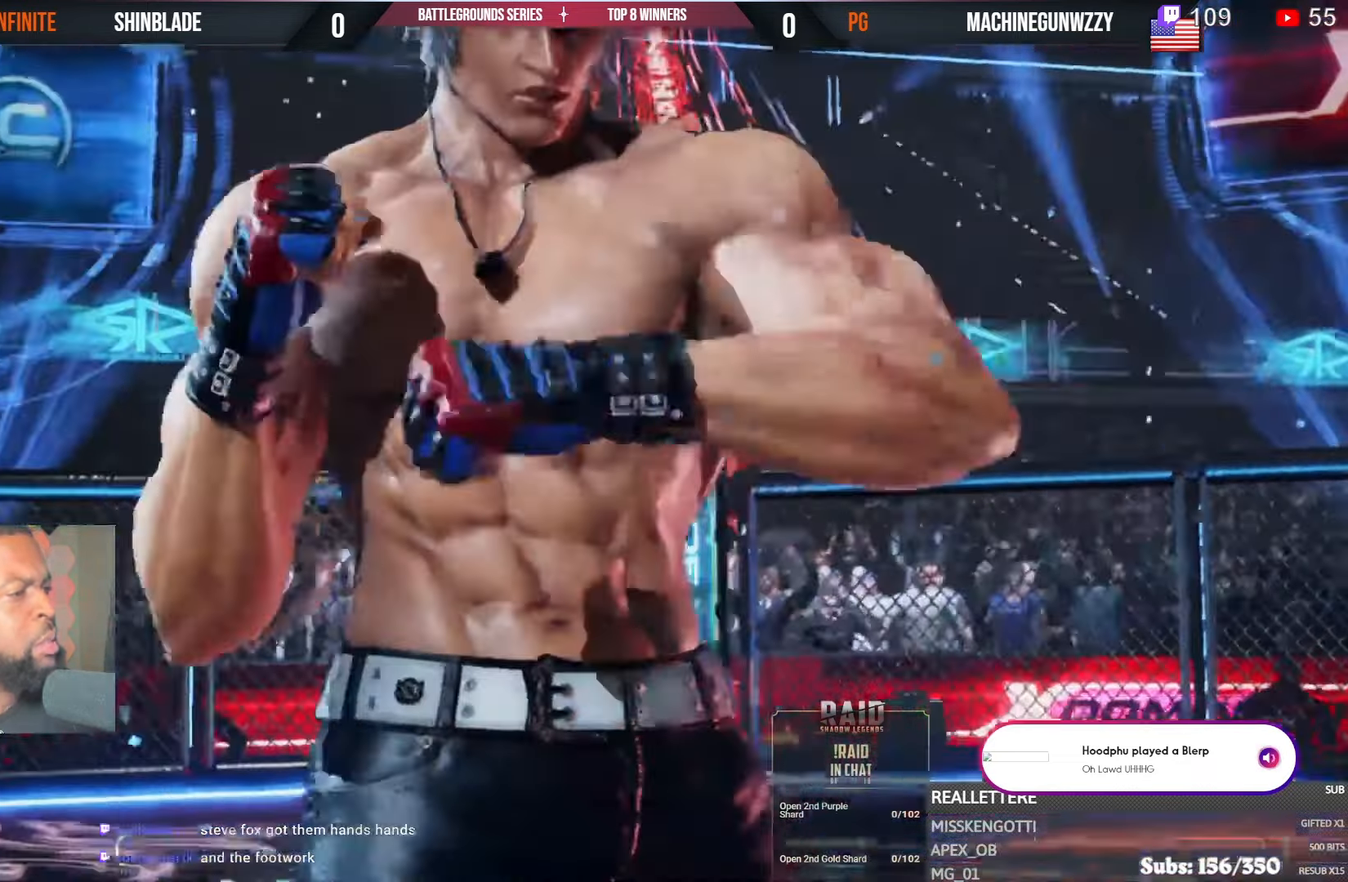
{"buttons": [], "left_stick": "center", "right_stick": "center", "events": []}
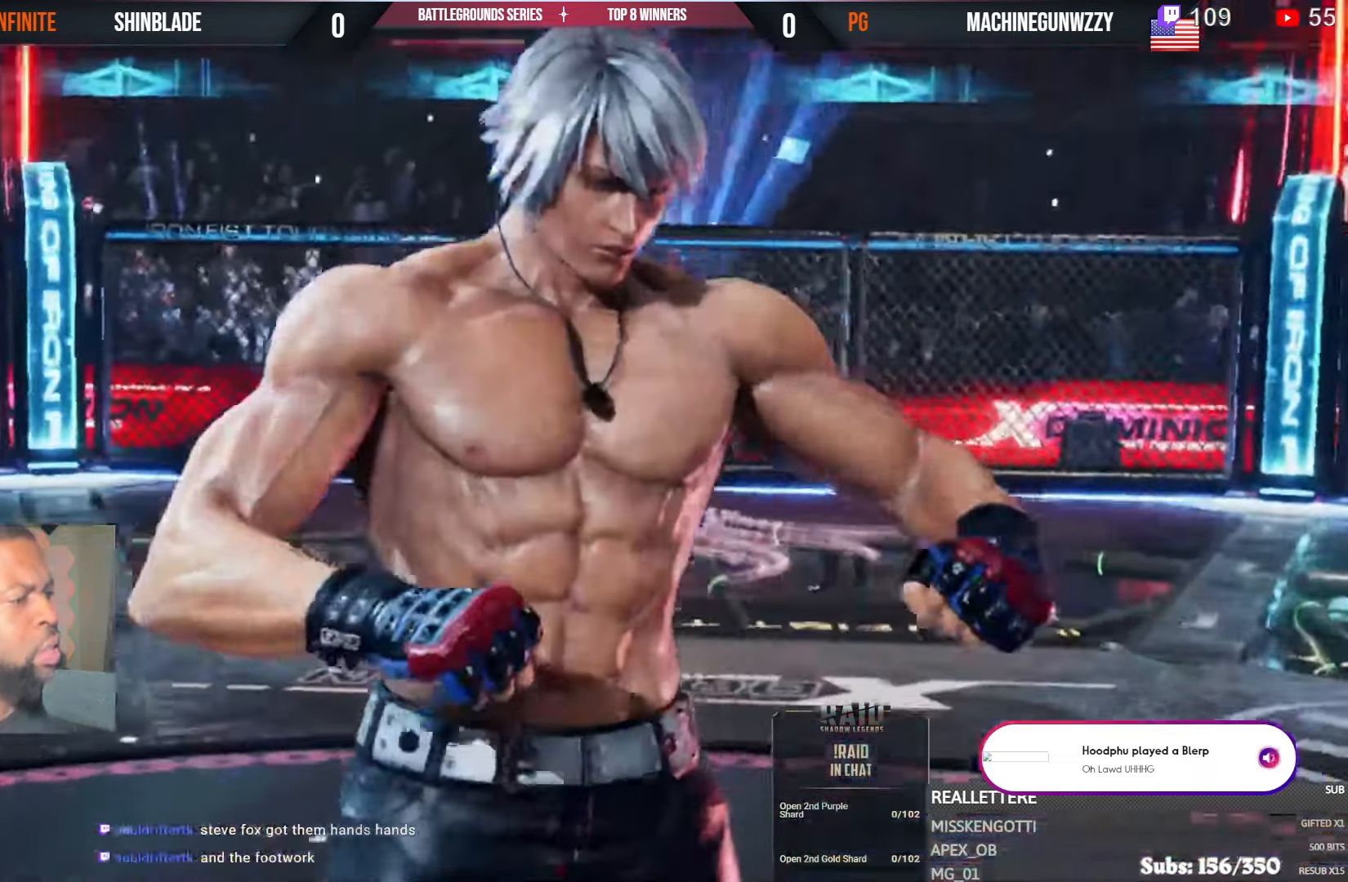
{"buttons": [], "left_stick": "center", "right_stick": "center", "events": []}
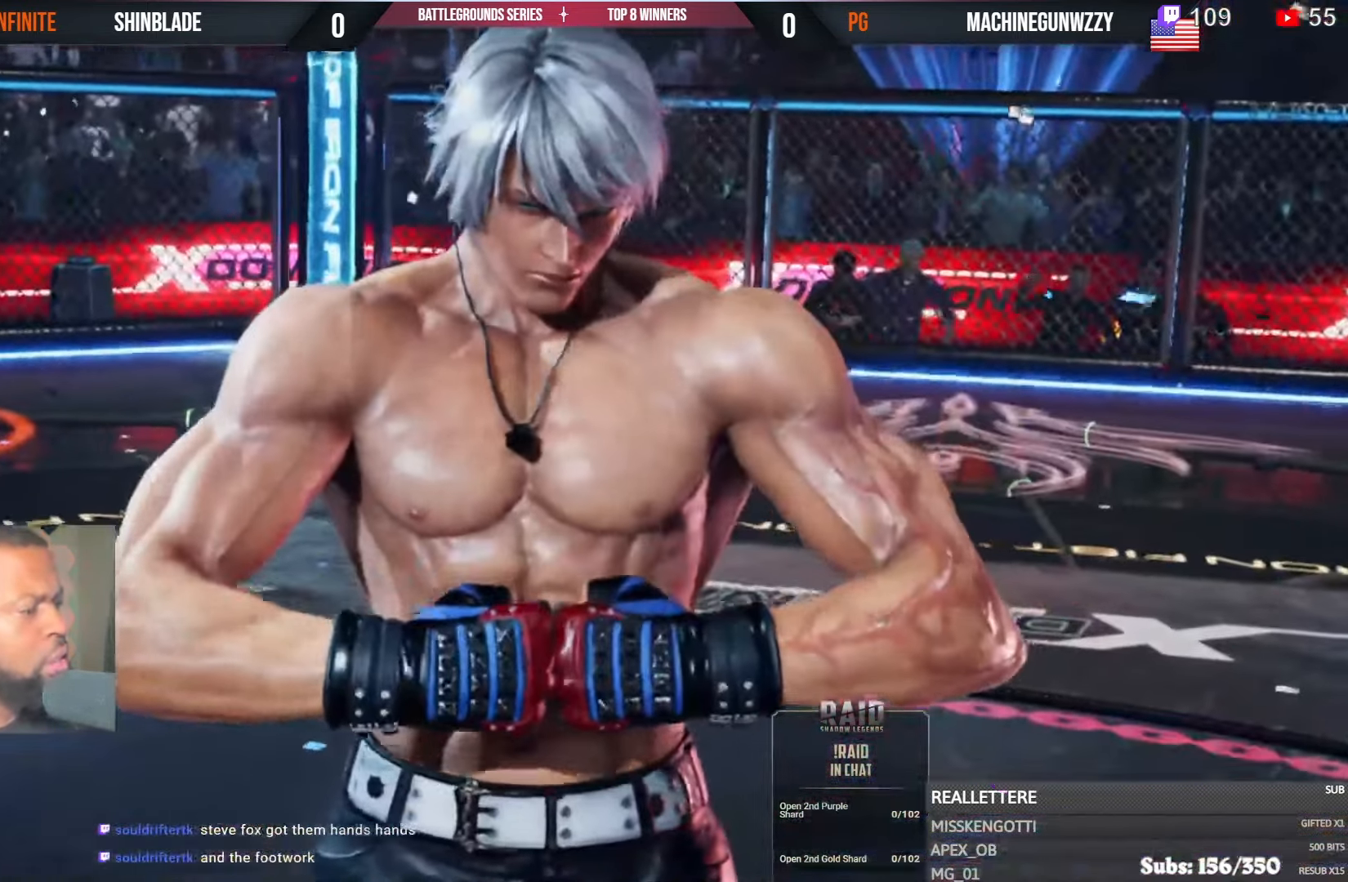
{"buttons": [], "left_stick": "center", "right_stick": "center", "events": [[450, "L1", "down"], [467, "L1", "up"]]}
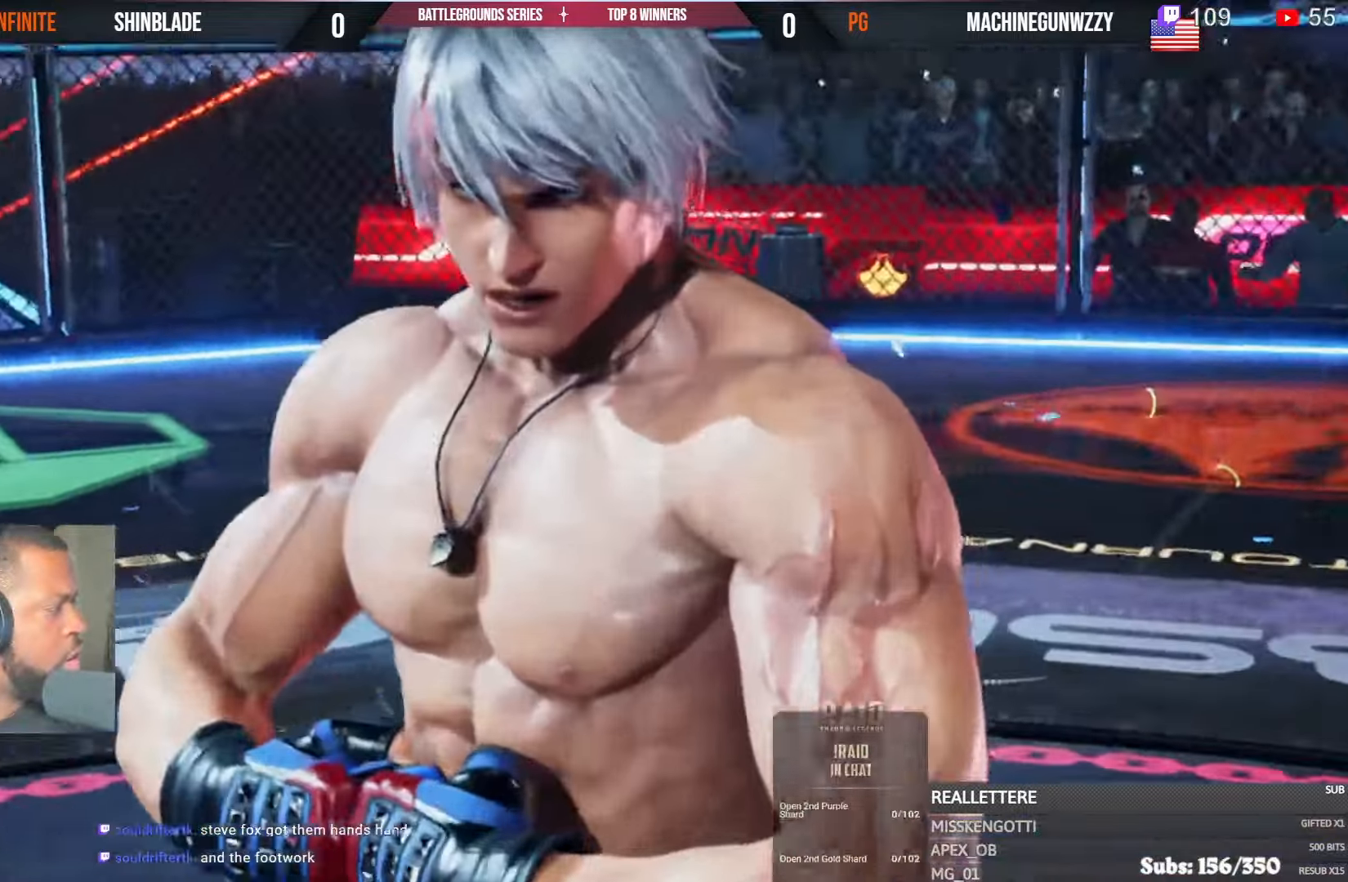
{"buttons": [], "left_stick": "center", "right_stick": "center", "events": []}
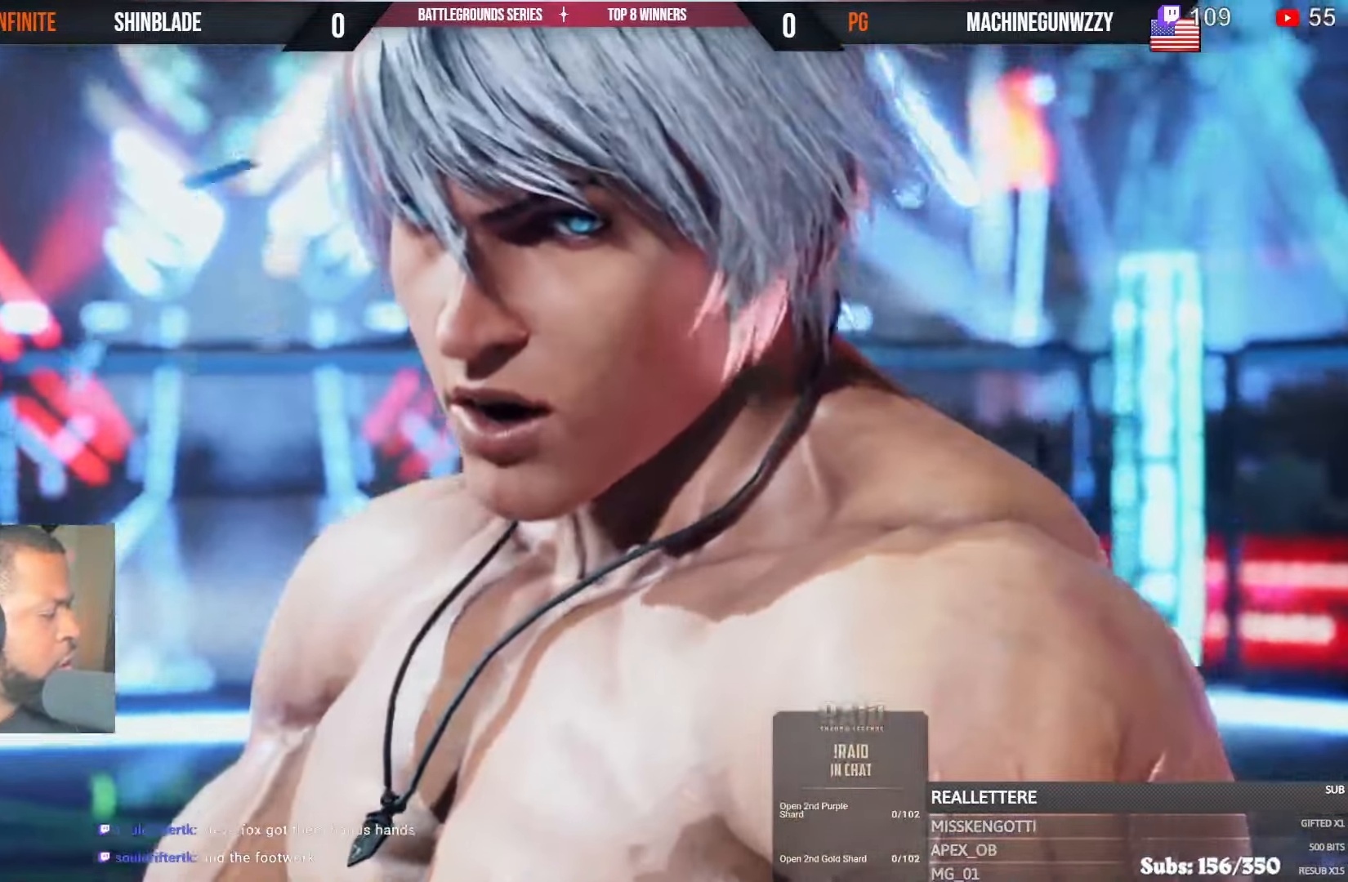
{"buttons": [], "left_stick": "center", "right_stick": "center"}